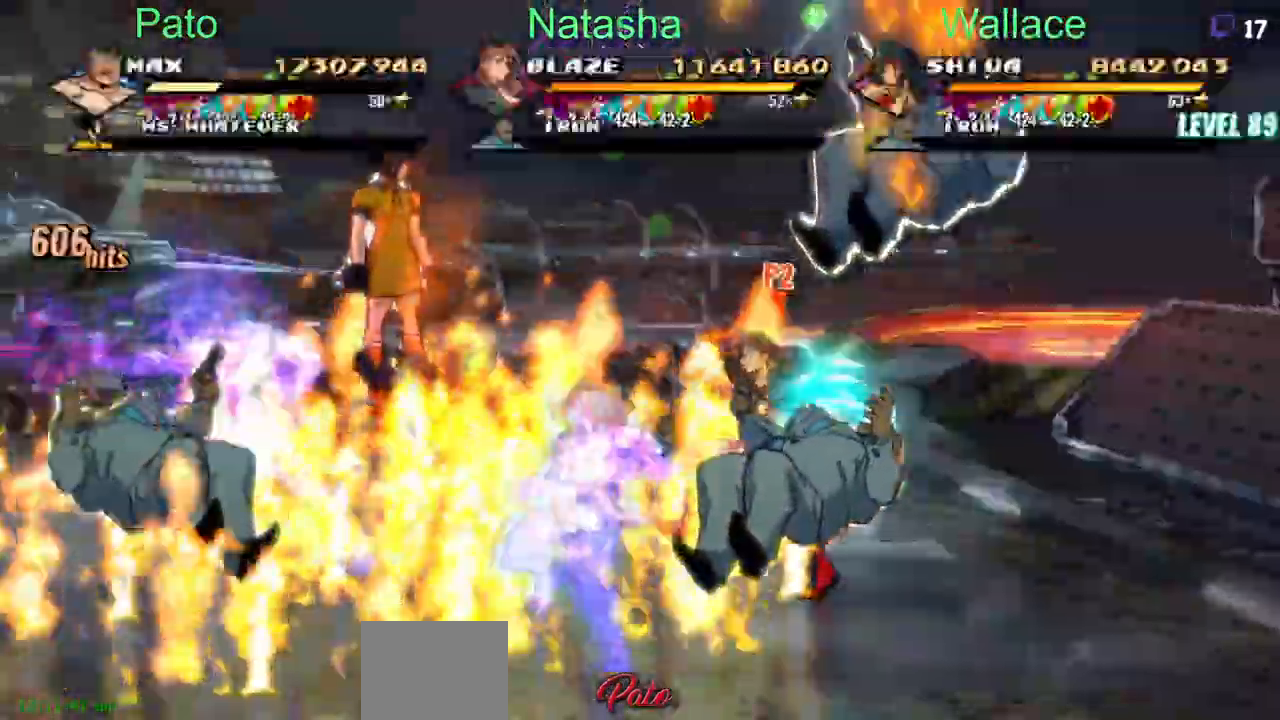
Gameplay with a controller (PlayStation layout); each line is a JSON object with the inputs held at the frame after it. "events" lists button and stick changes between this image and that frame as [ms after this image, input, new state], when the widget could be followed in between. Not read: L1 L3 R3 left_stick right_stick.
{"buttons": ["CROSS", "DPAD_RIGHT"]}
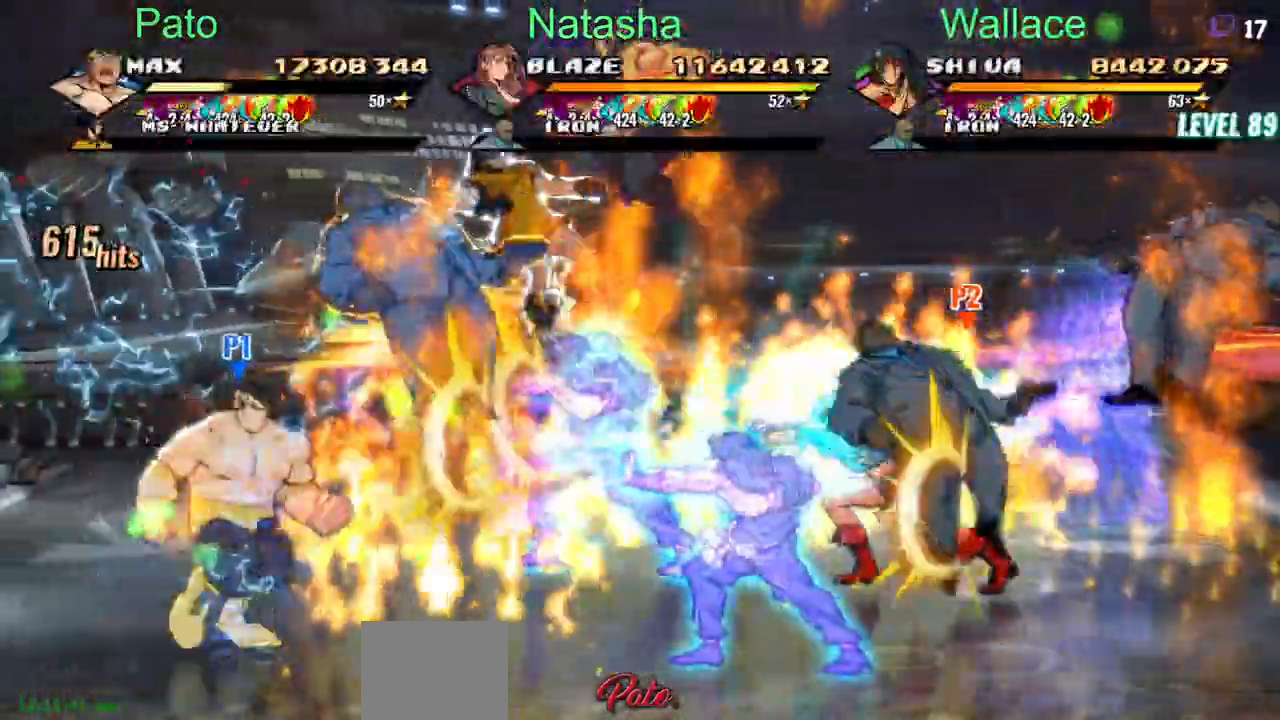
{"buttons": ["DPAD_UP", "DPAD_LEFT"], "events": [[100, "TRIANGLE", "down"], [167, "DPAD_RIGHT", "up"], [167, "DPAD_UP", "down"], [167, "TRIANGLE", "up"], [250, "DPAD_DOWN", "down"], [300, "DPAD_DOWN", "up"], [300, "DPAD_LEFT", "down"], [500, "CROSS", "up"]]}
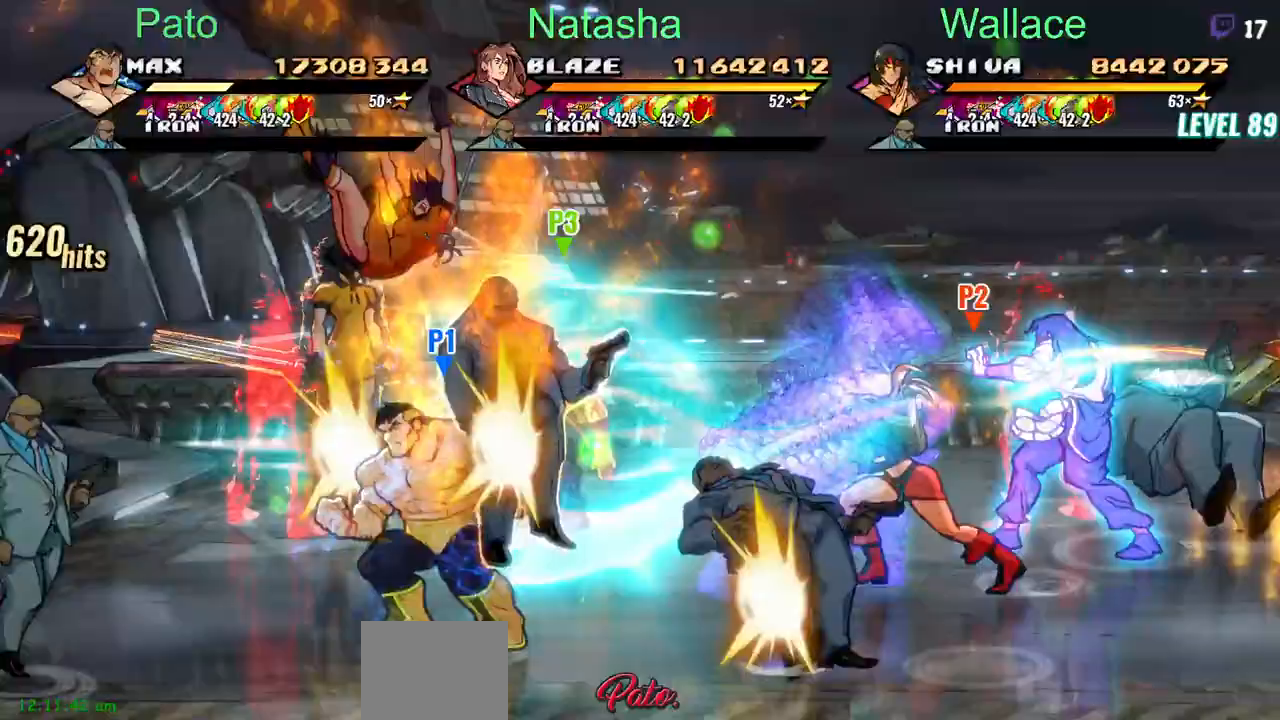
{"buttons": ["DPAD_UP"], "events": [[17, "CROSS", "down"], [100, "CROSS", "up"], [100, "TRIANGLE", "down"], [183, "DPAD_LEFT", "up"], [200, "TRIANGLE", "up"]]}
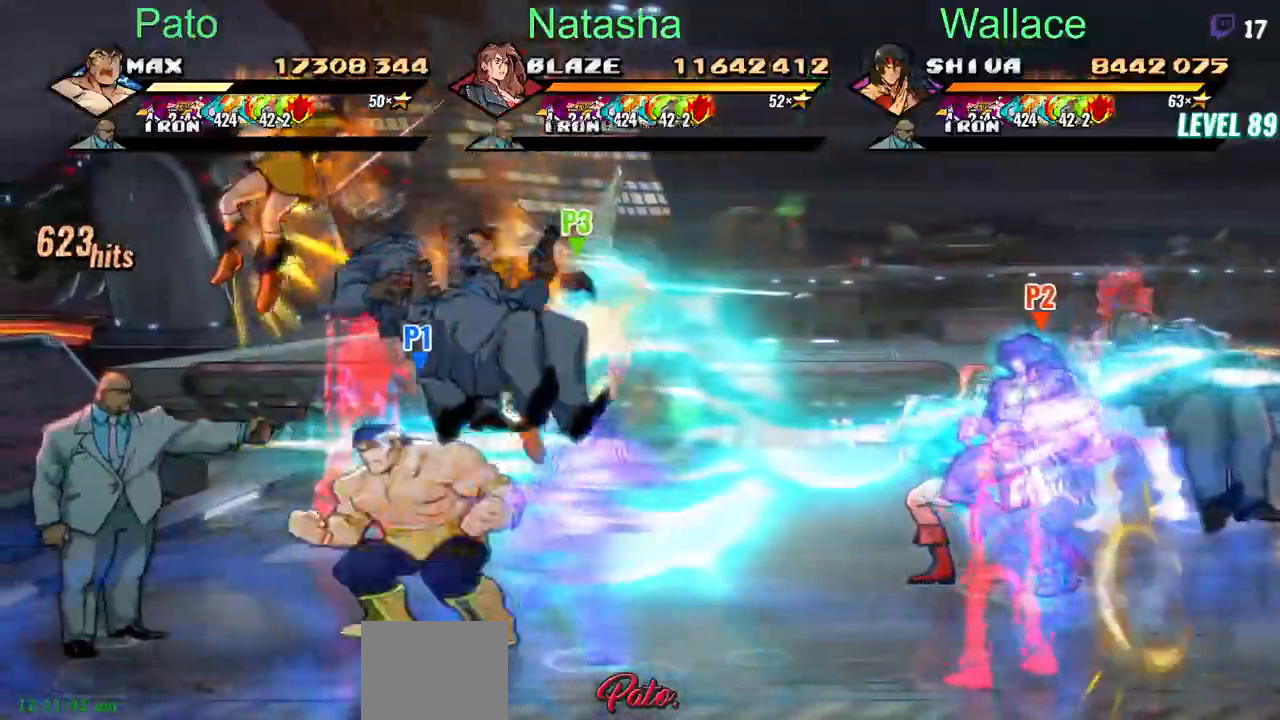
{"buttons": ["DPAD_UP", "DPAD_LEFT"], "events": [[283, "DPAD_LEFT", "down"], [383, "TRIANGLE", "down"], [450, "TRIANGLE", "up"]]}
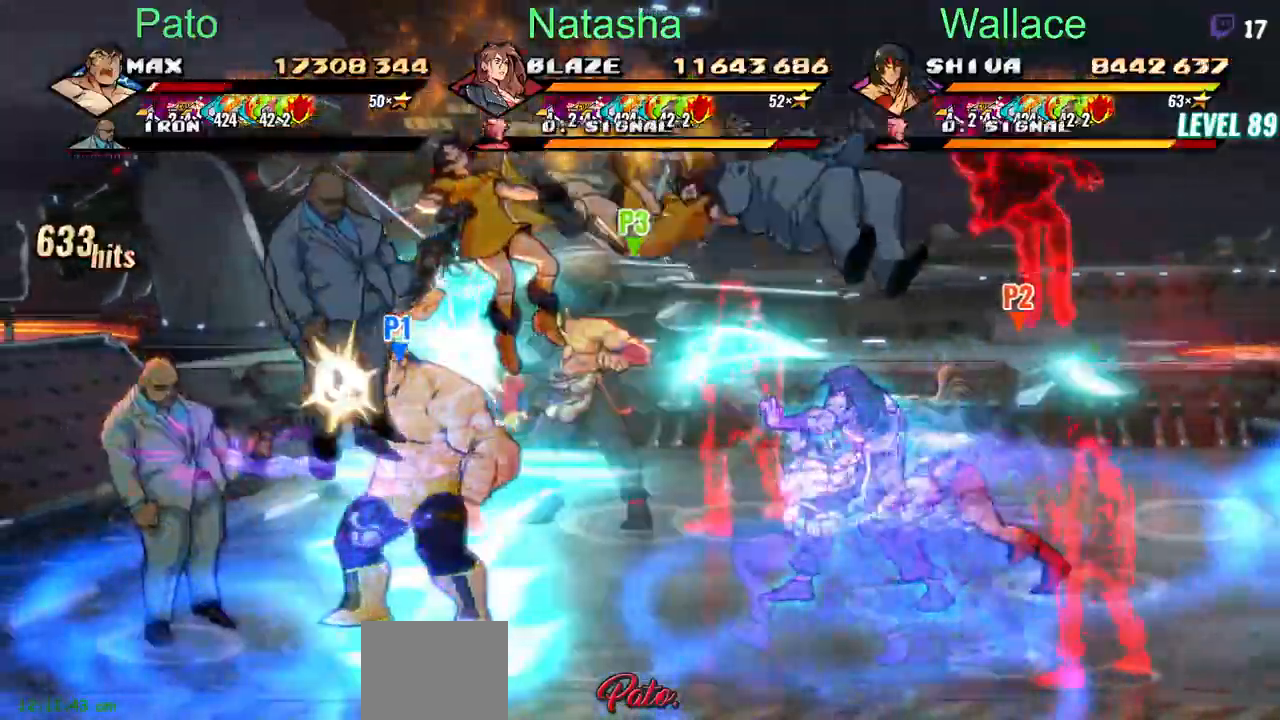
{"buttons": ["DPAD_UP", "DPAD_RIGHT"], "events": [[33, "DPAD_LEFT", "up"], [33, "TRIANGLE", "down"], [117, "TRIANGLE", "up"], [200, "DPAD_RIGHT", "down"]]}
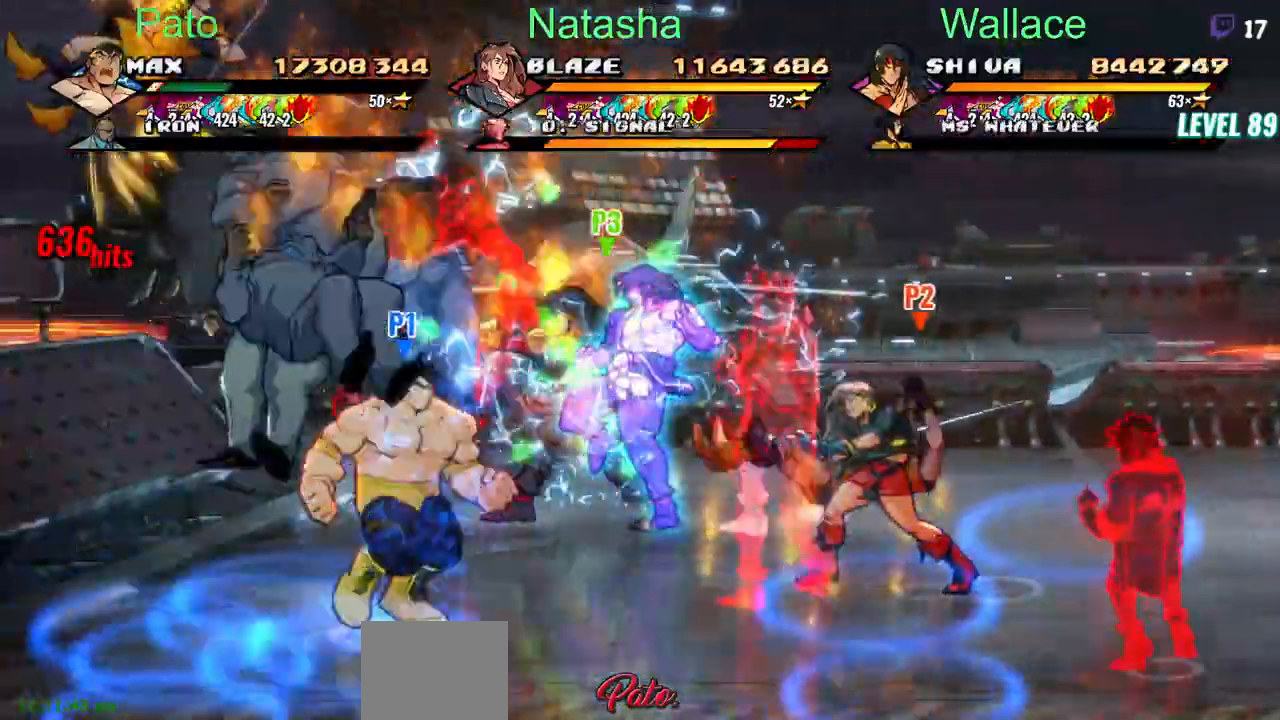
{"buttons": ["DPAD_UP", "DPAD_RIGHT"], "events": [[50, "TRIANGLE", "down"], [117, "TRIANGLE", "up"], [167, "TRIANGLE", "down"], [233, "TRIANGLE", "up"], [283, "TRIANGLE", "down"], [300, "TRIANGLE", "up"], [383, "TRIANGLE", "down"], [400, "TRIANGLE", "up"]]}
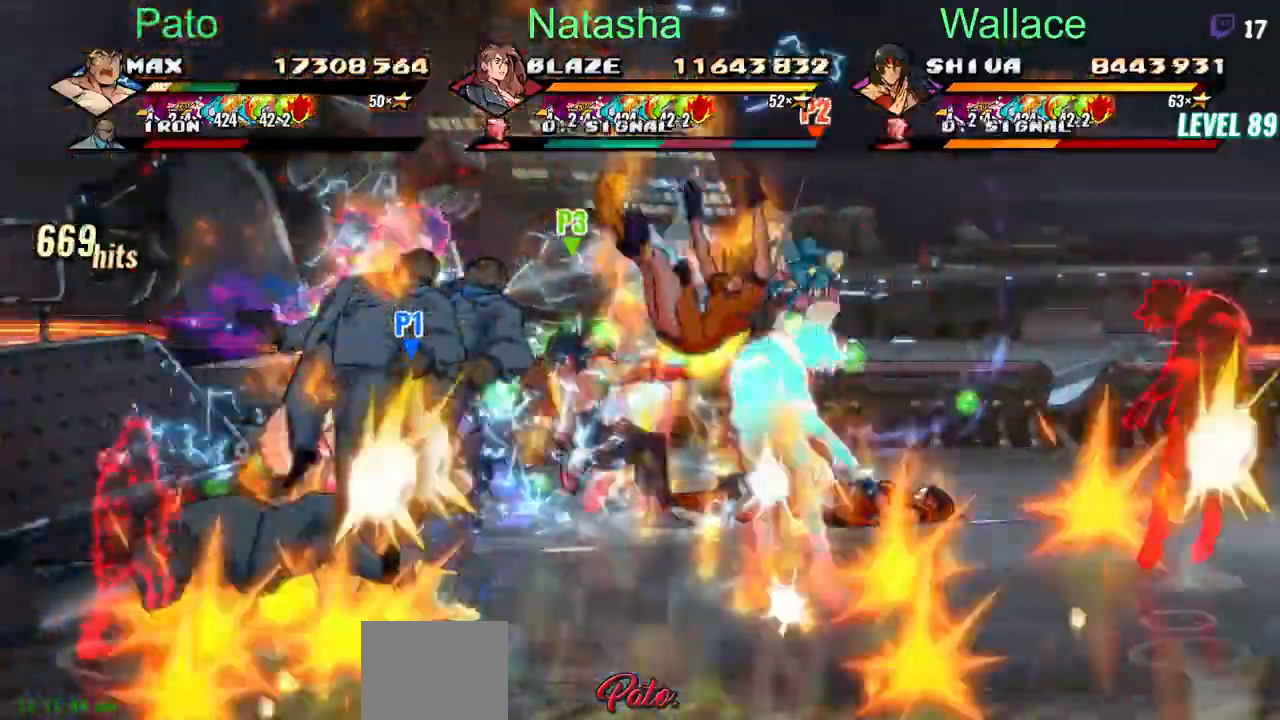
{"buttons": ["DPAD_UP", "DPAD_RIGHT"], "events": [[50, "TRIANGLE", "down"], [100, "TRIANGLE", "up"], [150, "TRIANGLE", "down"], [383, "TRIANGLE", "up"]]}
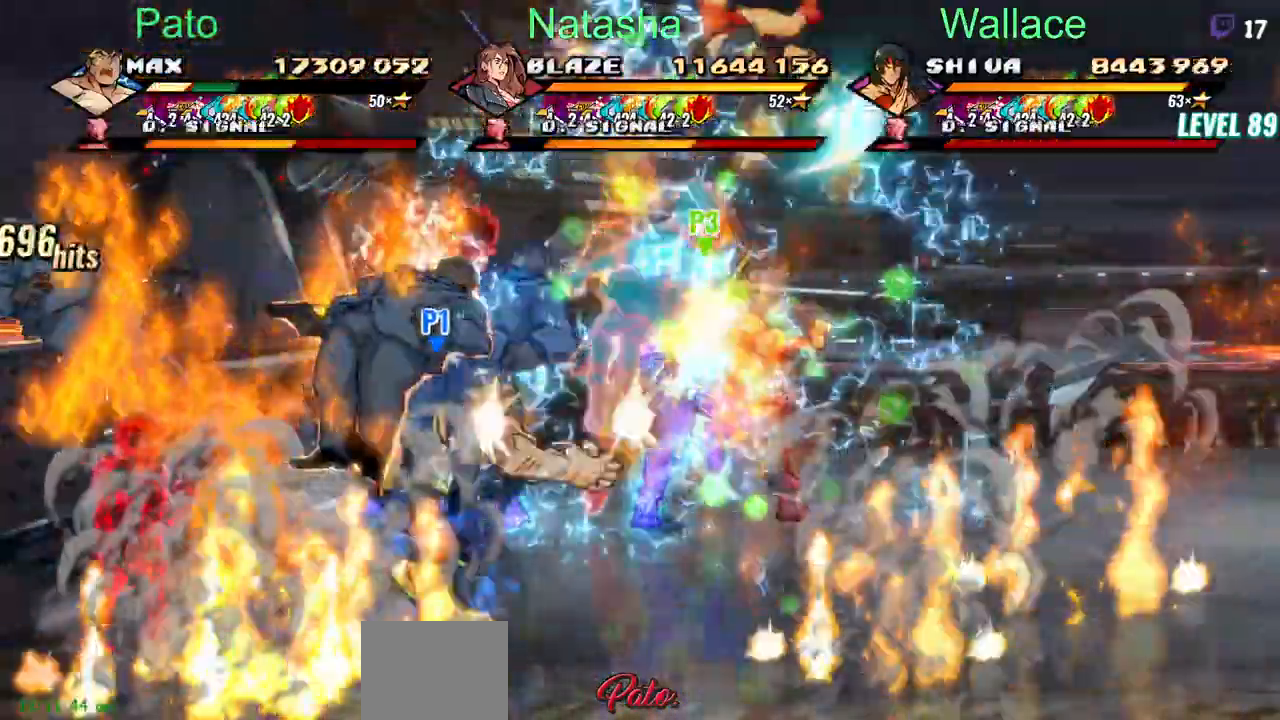
{"buttons": ["DPAD_UP", "DPAD_RIGHT"], "events": [[117, "DPAD_RIGHT", "up"], [283, "TRIANGLE", "down"], [483, "TRIANGLE", "up"], [500, "DPAD_RIGHT", "down"]]}
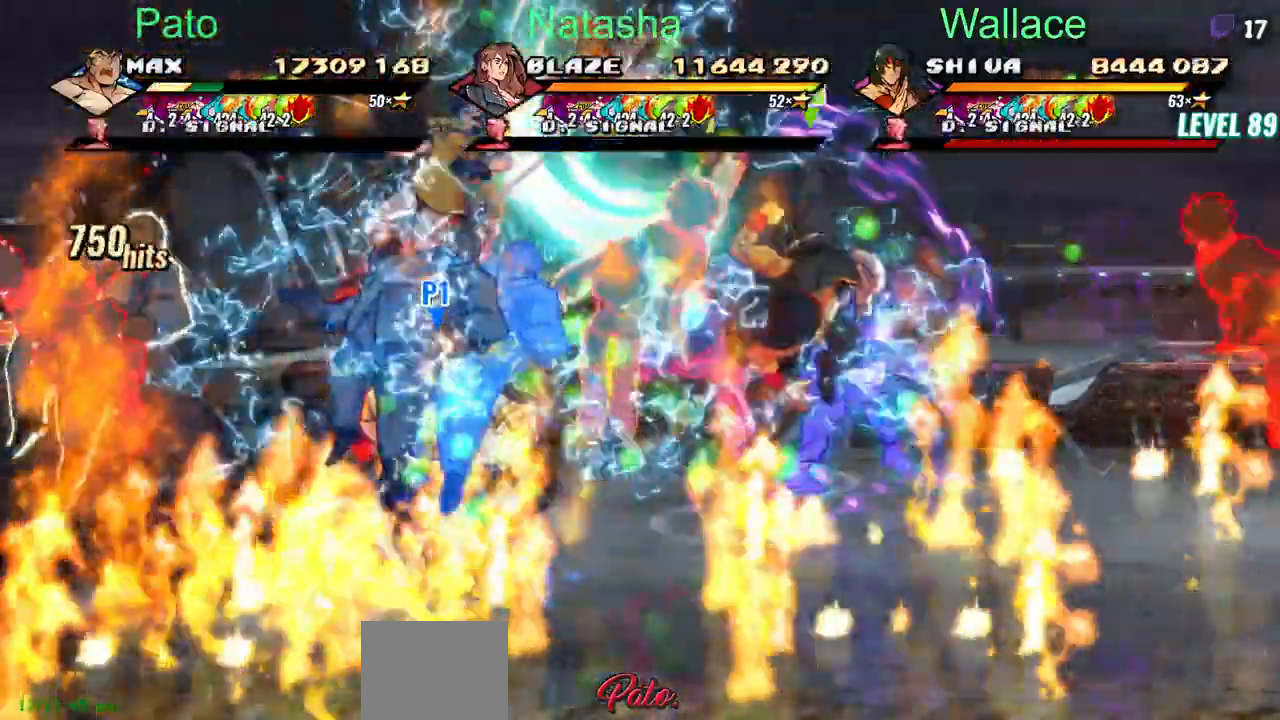
{"buttons": ["DPAD_UP", "DPAD_RIGHT"], "events": [[33, "TRIANGLE", "down"], [167, "TRIANGLE", "up"]]}
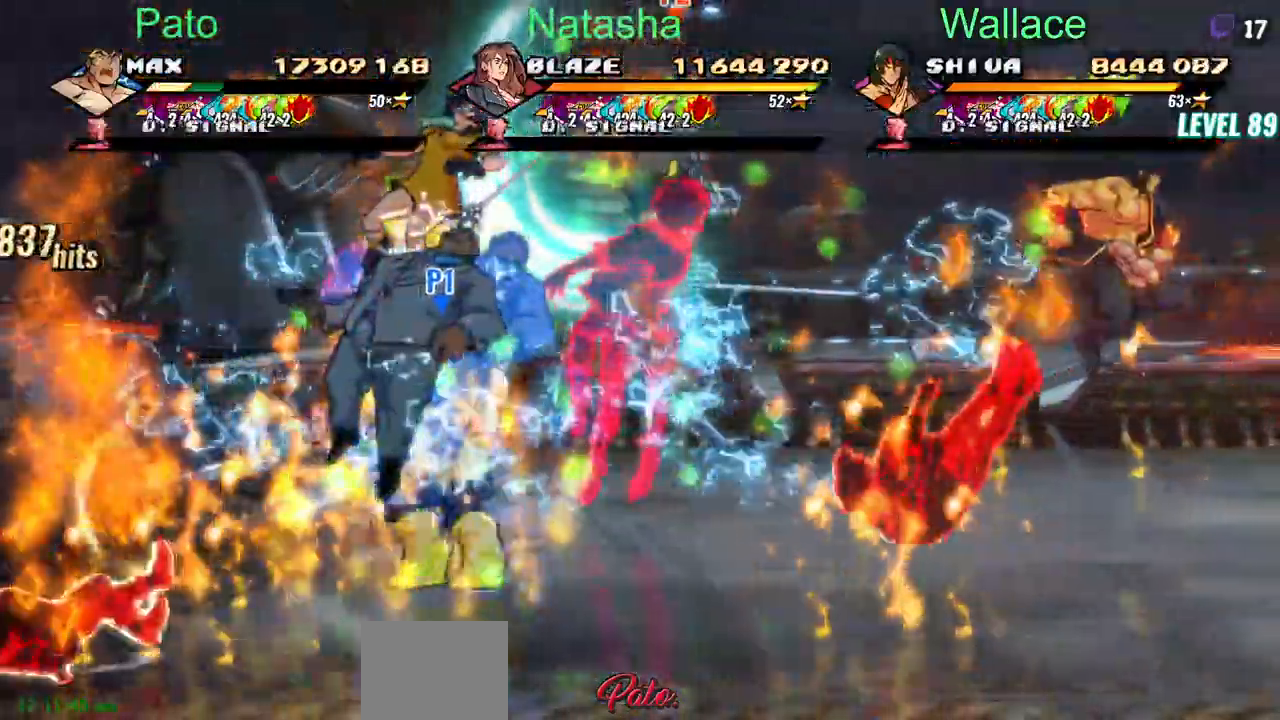
{"buttons": ["TRIANGLE", "DPAD_UP", "DPAD_RIGHT"], "events": [[433, "TRIANGLE", "down"]]}